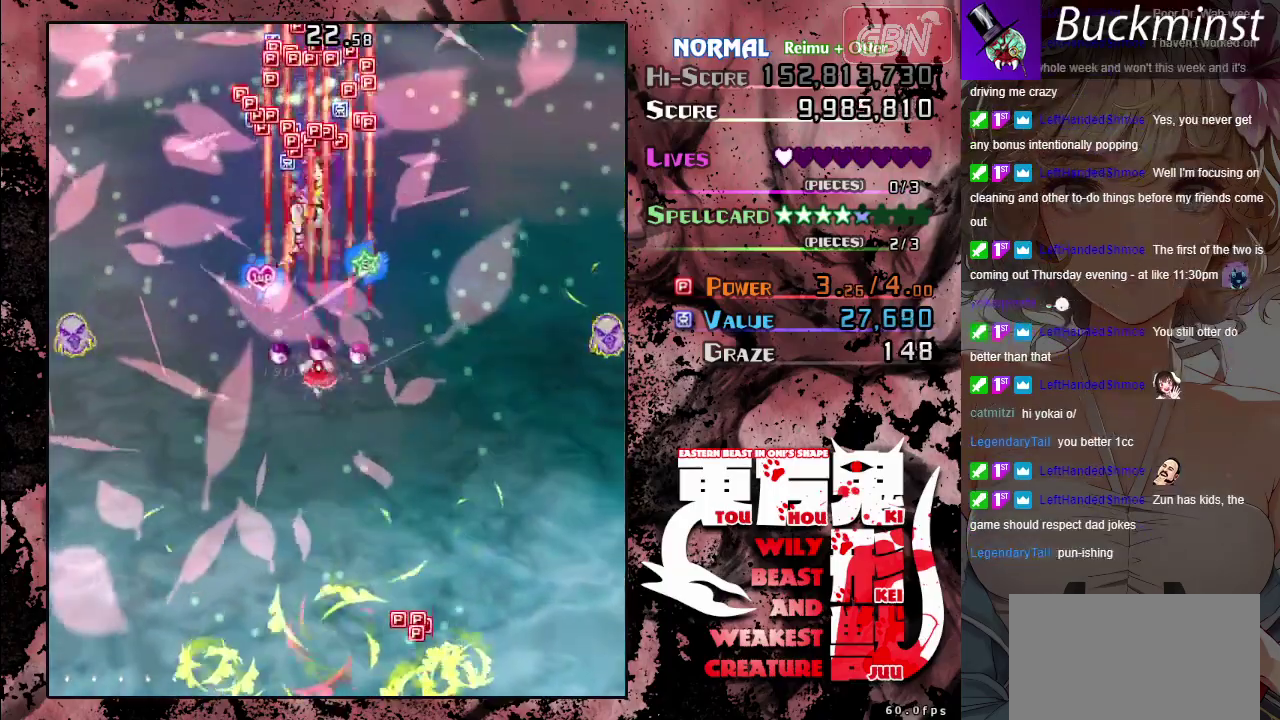
Gameplay with a controller (Xbox layout); each line is a JSON object with the inputs held at the frame after it (dt_ms = milliseconds from this image to that frame). "button_events" lists button changes between this image and that frame as [ms after this image, input, new state], when the widget could be followed in between (sticks are given only as held states). Not read: L3 R3 right_stick.
{"dt_ms": 600, "buttons": ["A"], "left_stick": "center", "button_events": []}
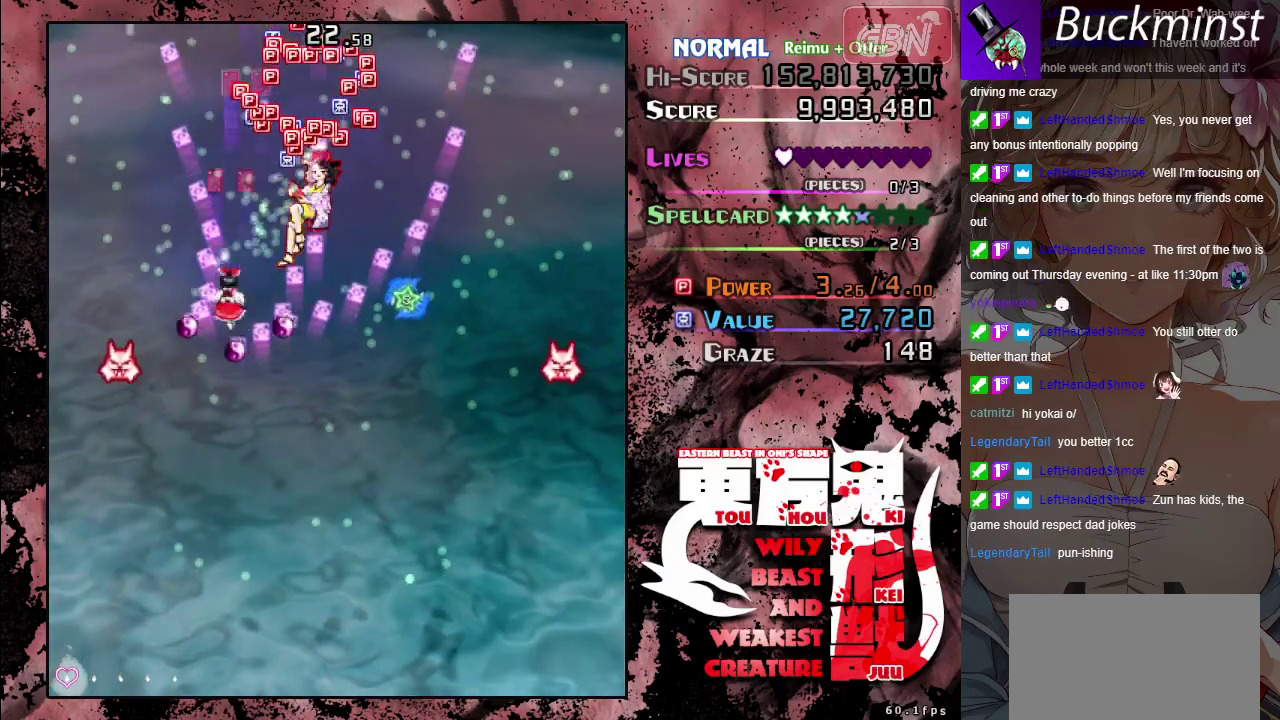
{"dt_ms": 500, "buttons": ["A"], "left_stick": "up-right", "button_events": []}
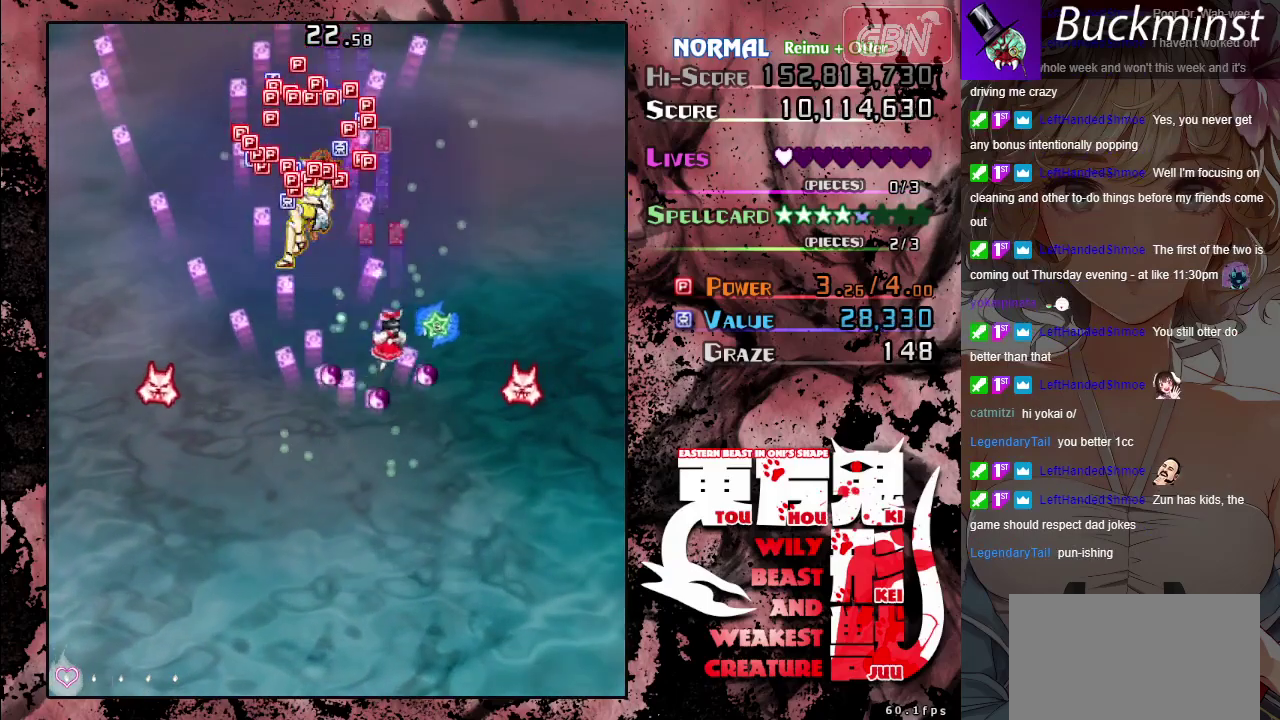
{"dt_ms": 500, "buttons": ["A"], "left_stick": "down-left", "button_events": []}
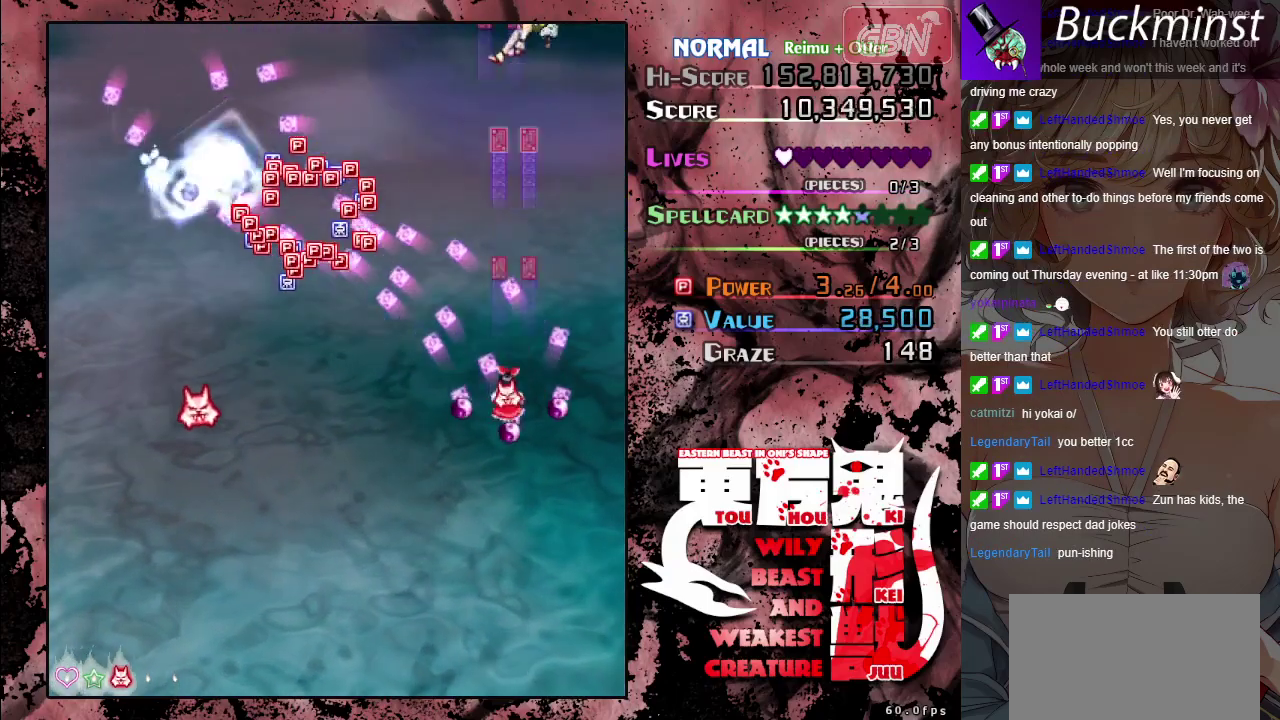
{"dt_ms": 400, "buttons": ["A"], "left_stick": "left", "button_events": []}
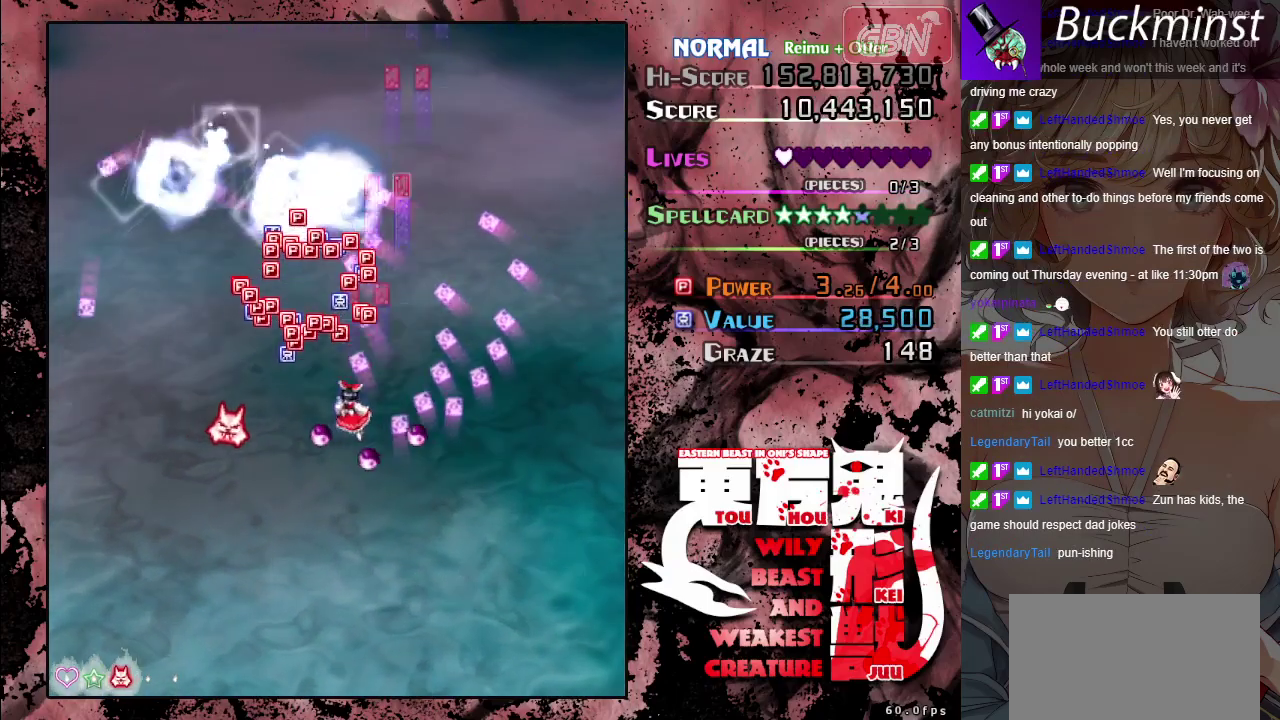
{"dt_ms": 400, "buttons": ["A"], "left_stick": "up-right", "button_events": []}
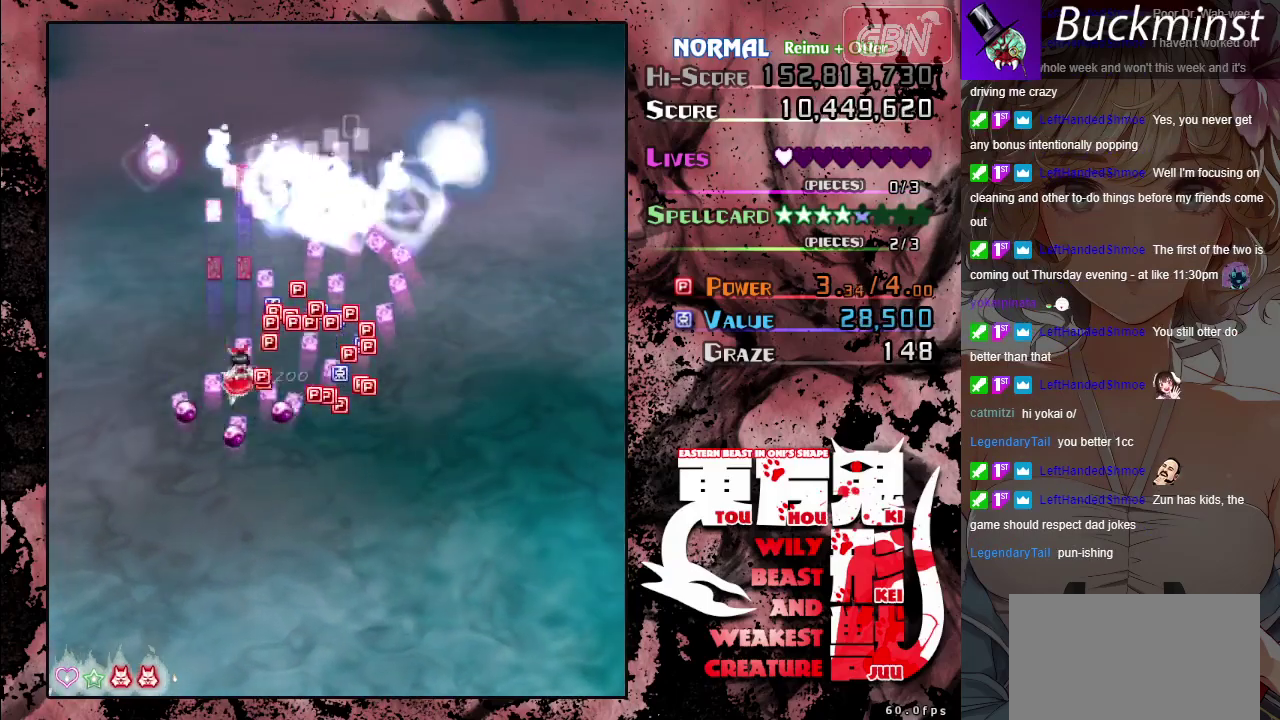
{"dt_ms": 500, "buttons": ["A"], "left_stick": "up-left", "button_events": []}
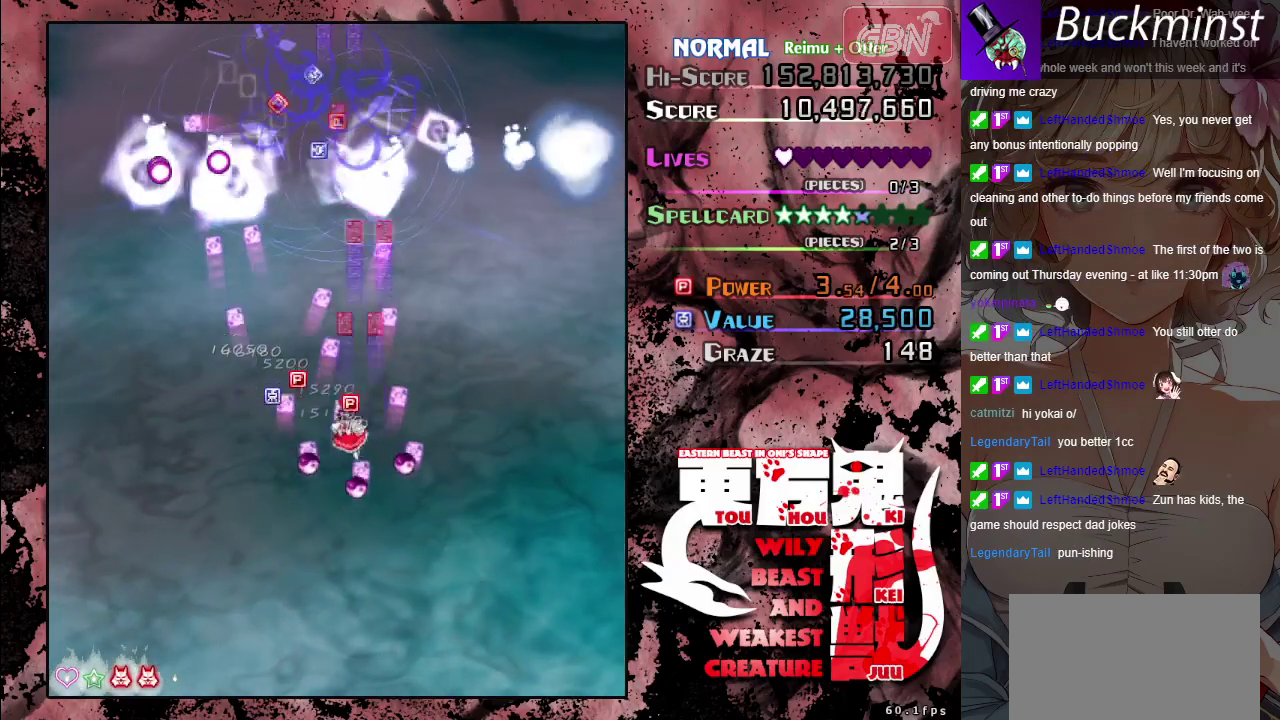
{"dt_ms": 300, "buttons": ["A"], "left_stick": "down-left", "button_events": []}
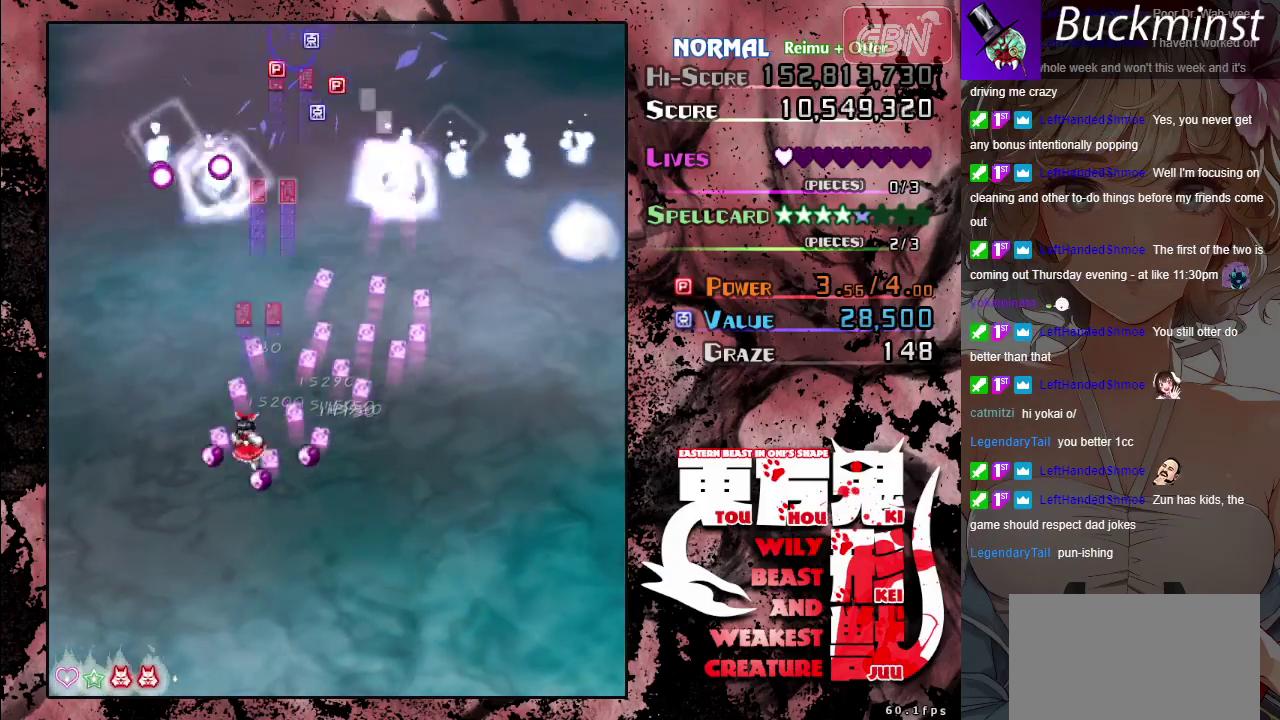
{"dt_ms": 300, "buttons": ["A"], "left_stick": "down", "button_events": []}
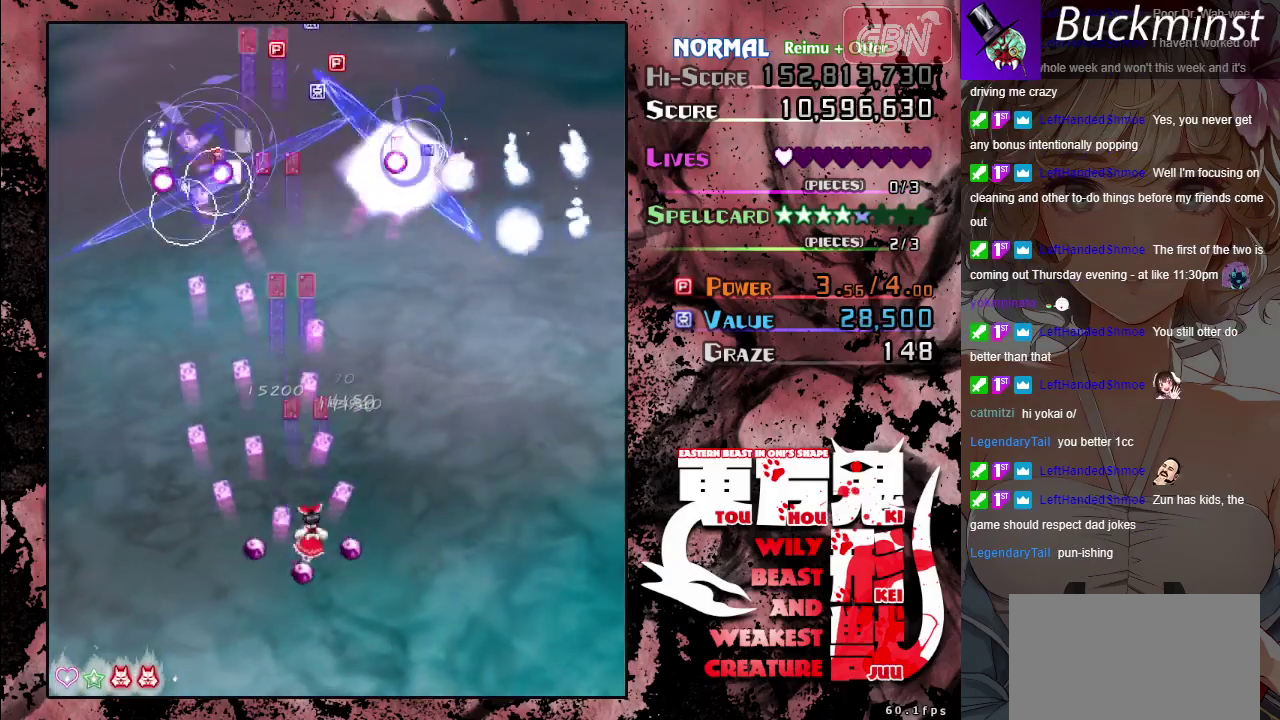
{"dt_ms": 500, "buttons": ["A"], "left_stick": "center", "button_events": []}
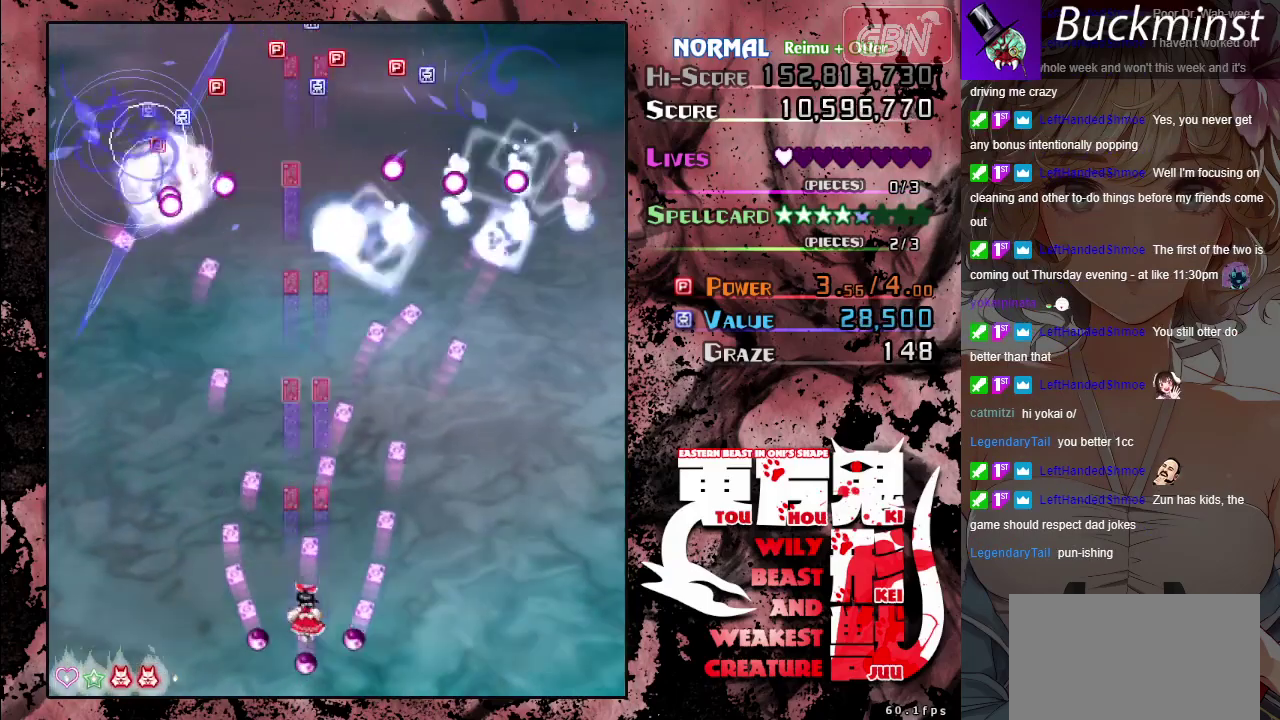
{"dt_ms": 500, "buttons": ["A"], "left_stick": "center", "button_events": []}
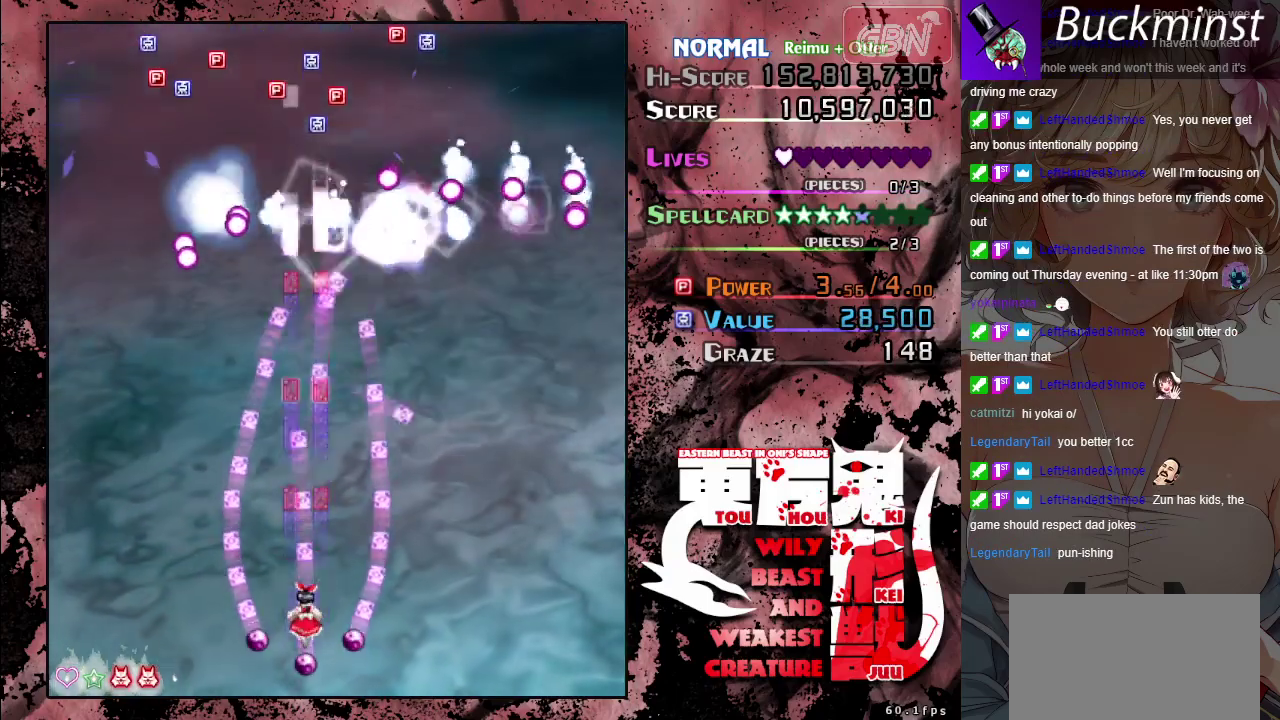
{"dt_ms": 500, "buttons": ["A"], "left_stick": "center", "button_events": []}